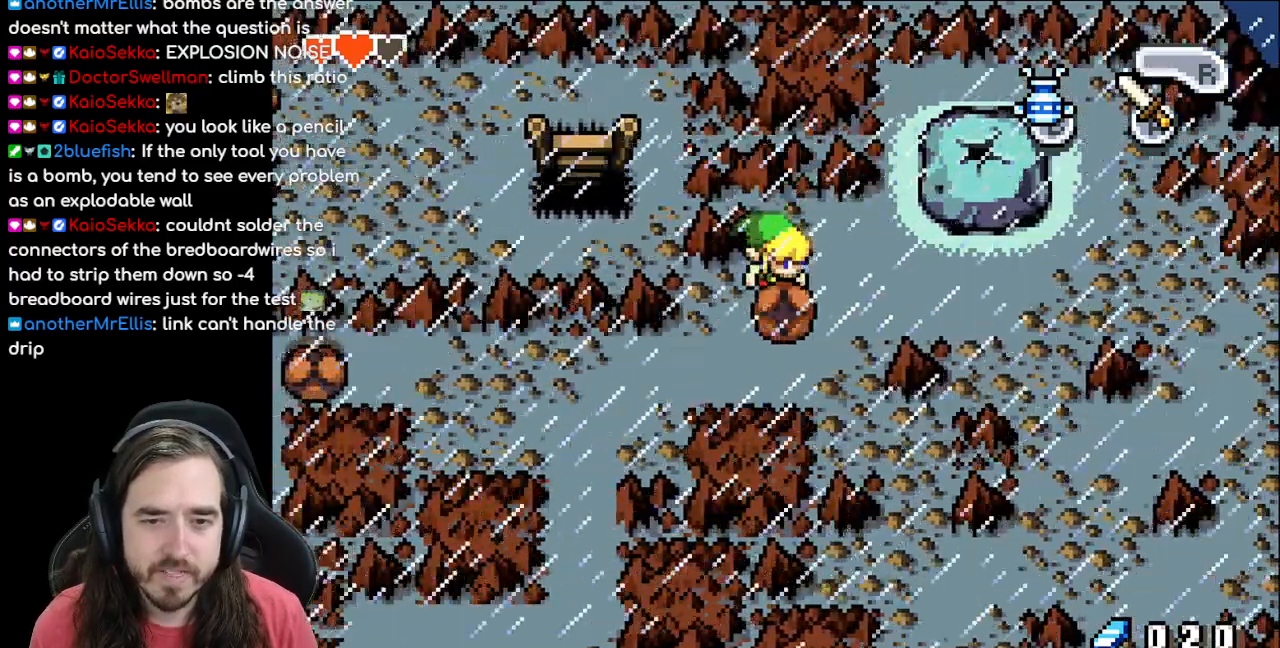
Gameplay with a controller (Nintendo layout); each line is a JSON object with the inputs held at the frame after it. "events" lists button and stick changes between this image and that frame as [ms after this image, input, new state], when the widget could be followed in between. Not read: L3 R3.
{"buttons": ["DPAD_RIGHT"], "events": [[467, "DPAD_DOWN", "up"], [467, "DPAD_RIGHT", "down"]]}
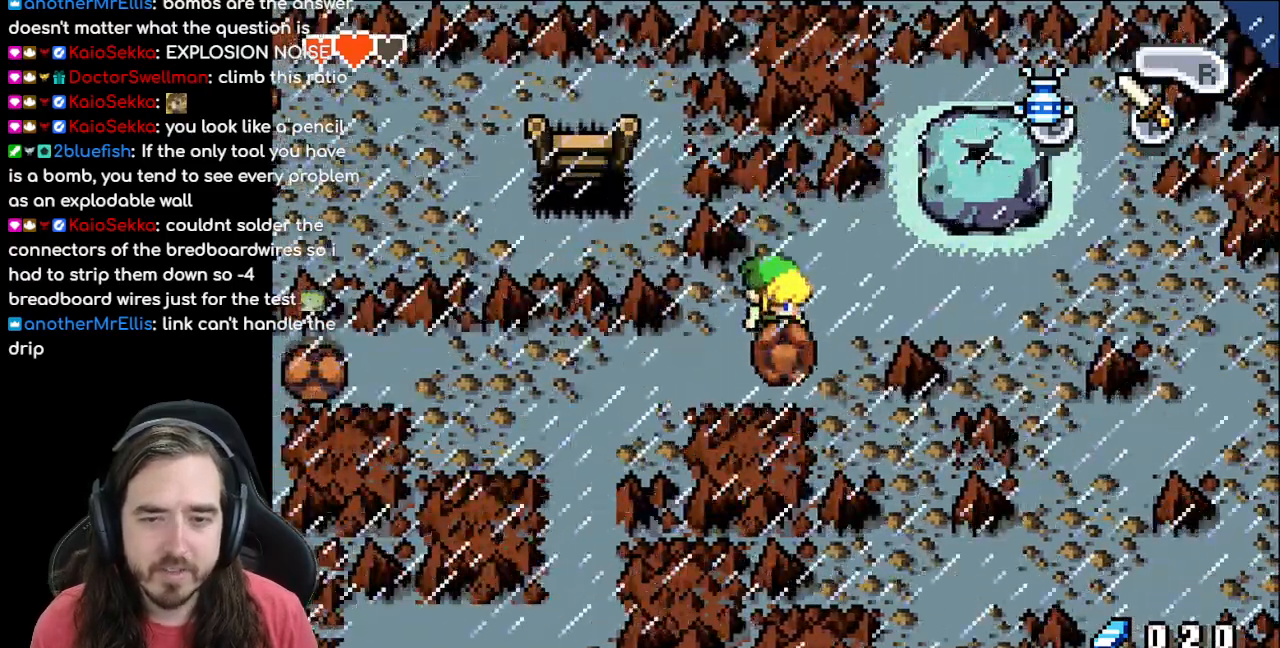
{"buttons": ["DPAD_DOWN"], "events": [[50, "DPAD_DOWN", "down"], [450, "DPAD_RIGHT", "up"]]}
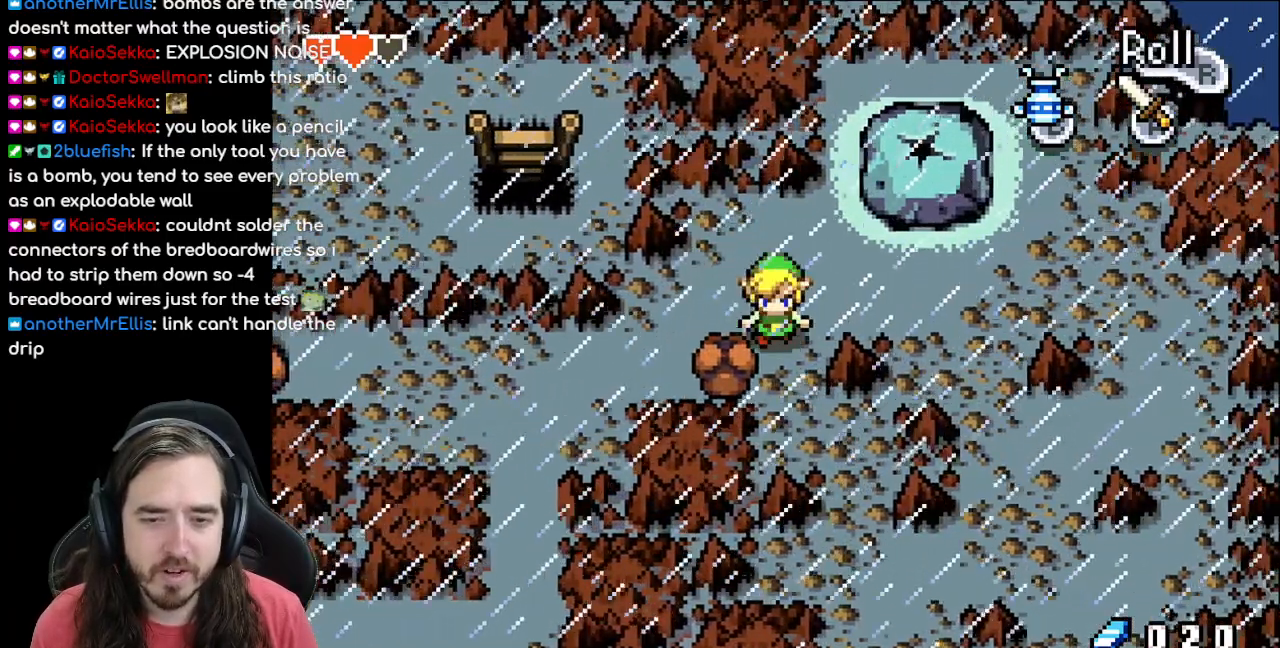
{"buttons": ["DPAD_LEFT"], "events": [[100, "DPAD_DOWN", "up"], [100, "DPAD_LEFT", "down"]]}
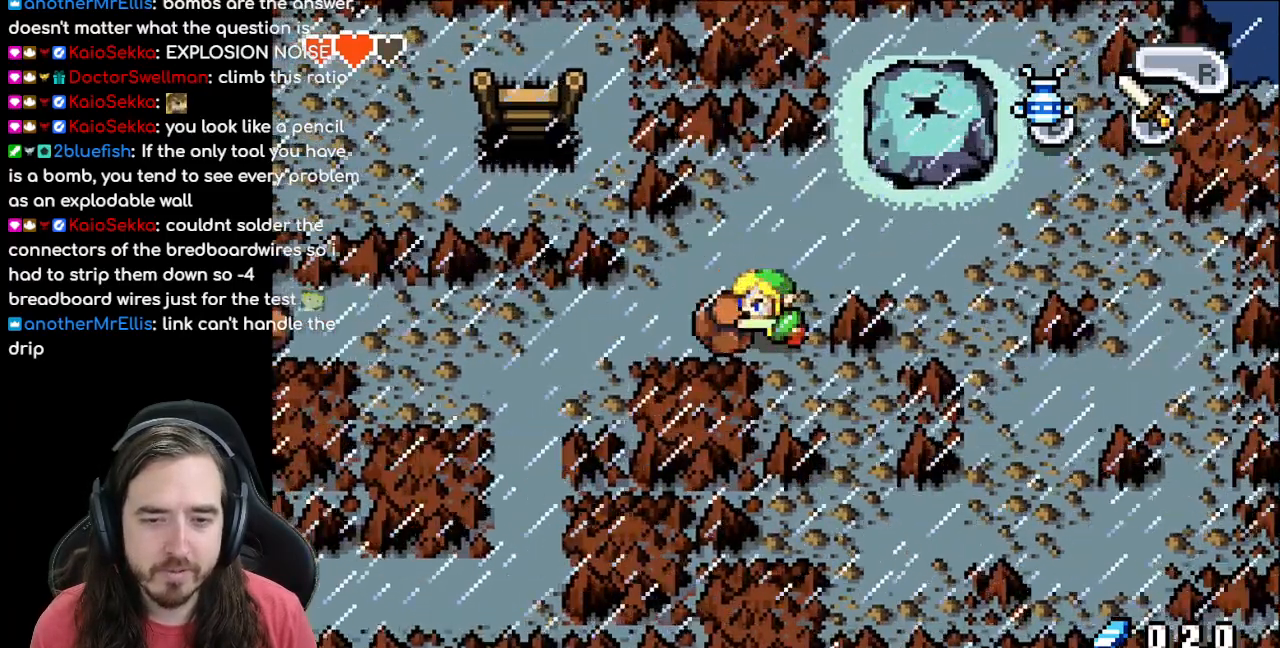
{"buttons": [], "events": [[67, "DPAD_LEFT", "up"]]}
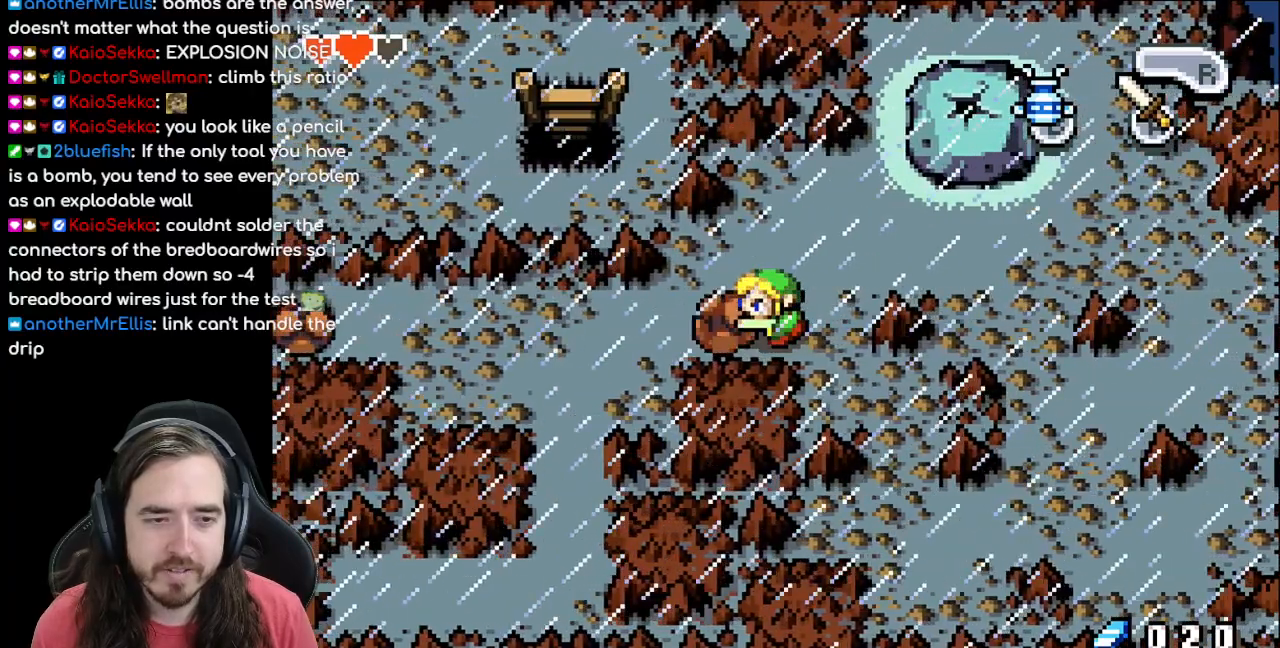
{"buttons": ["DPAD_LEFT"], "events": [[483, "DPAD_LEFT", "down"]]}
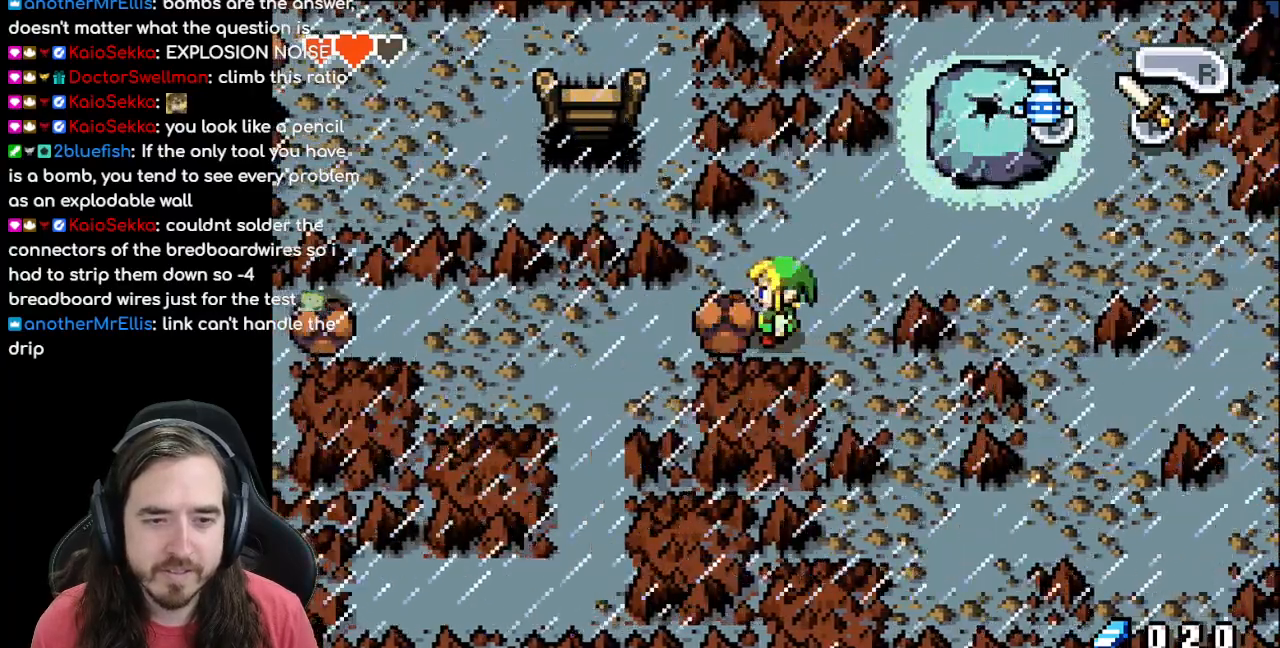
{"buttons": ["DPAD_LEFT"], "events": []}
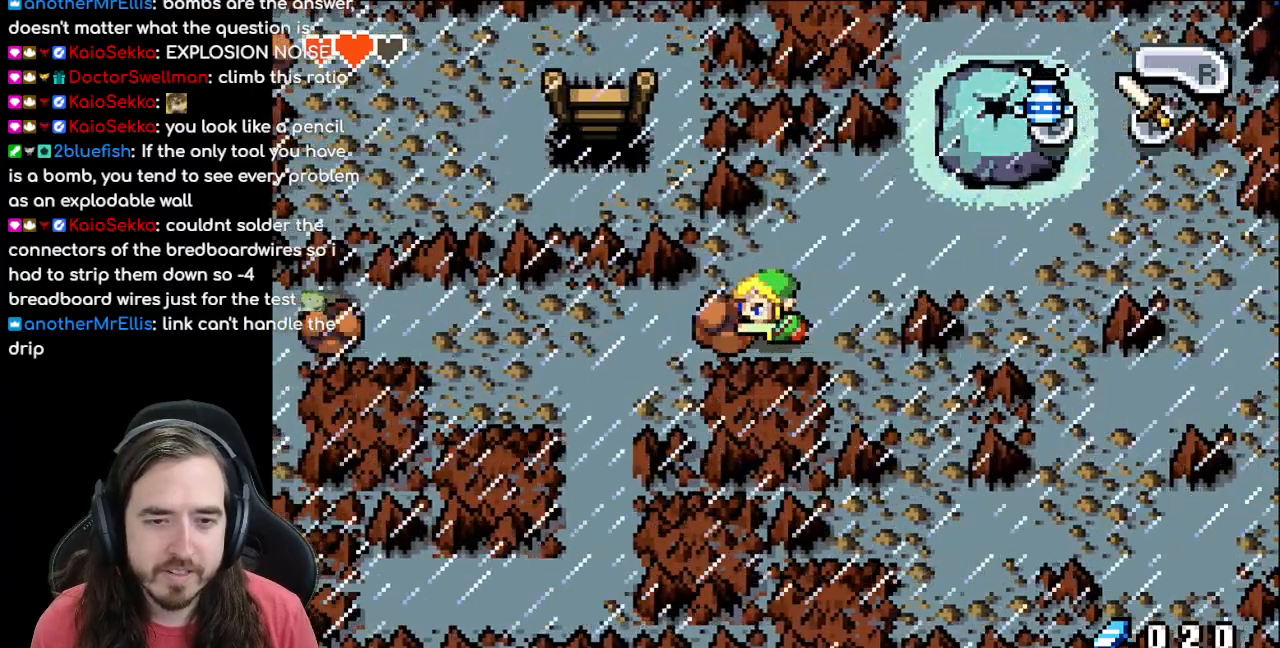
{"buttons": ["DPAD_LEFT"], "events": []}
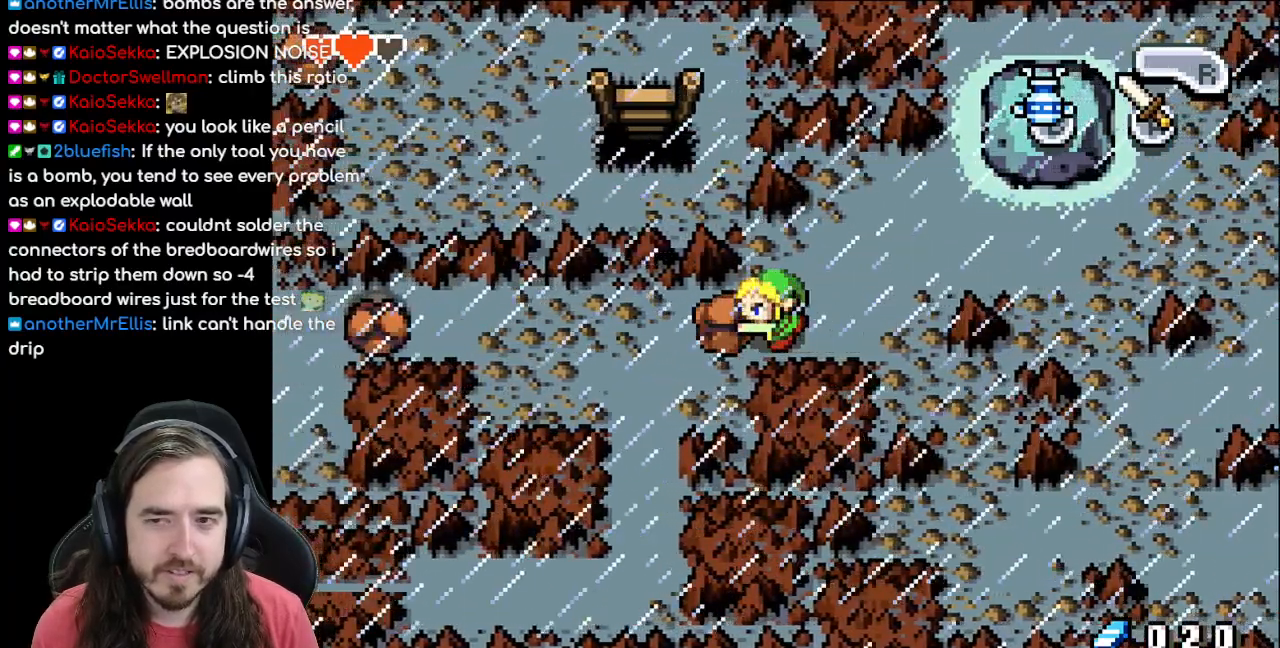
{"buttons": ["DPAD_LEFT"], "events": []}
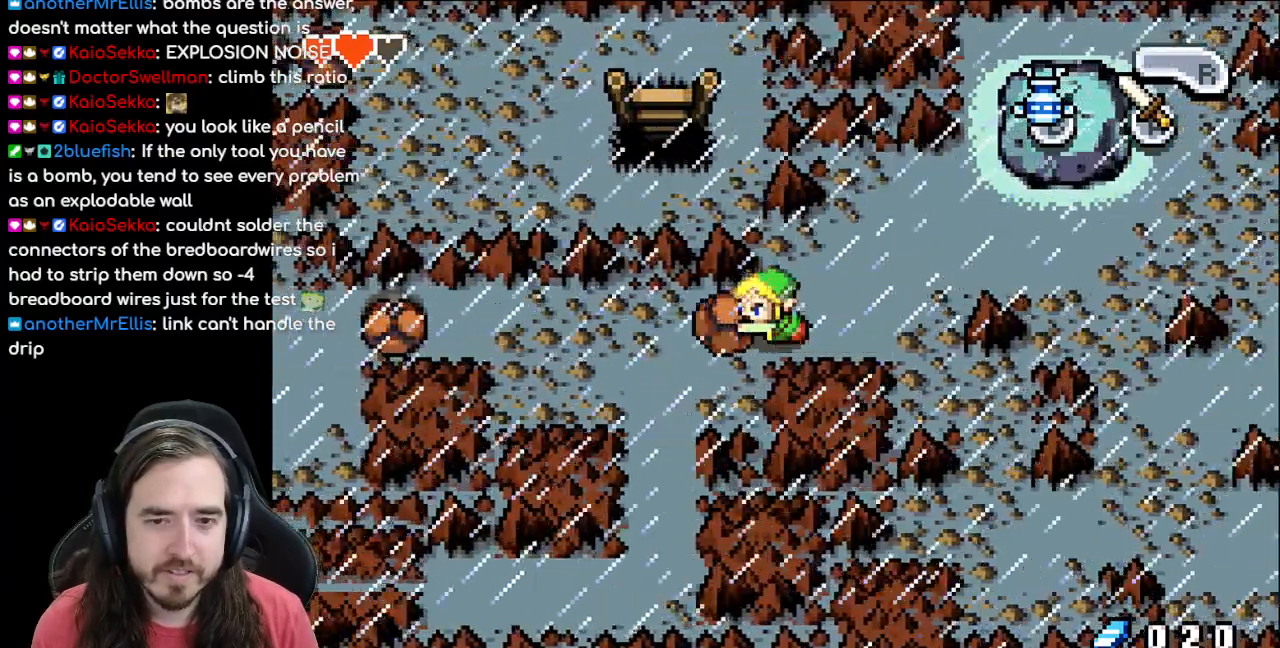
{"buttons": ["DPAD_LEFT"], "events": []}
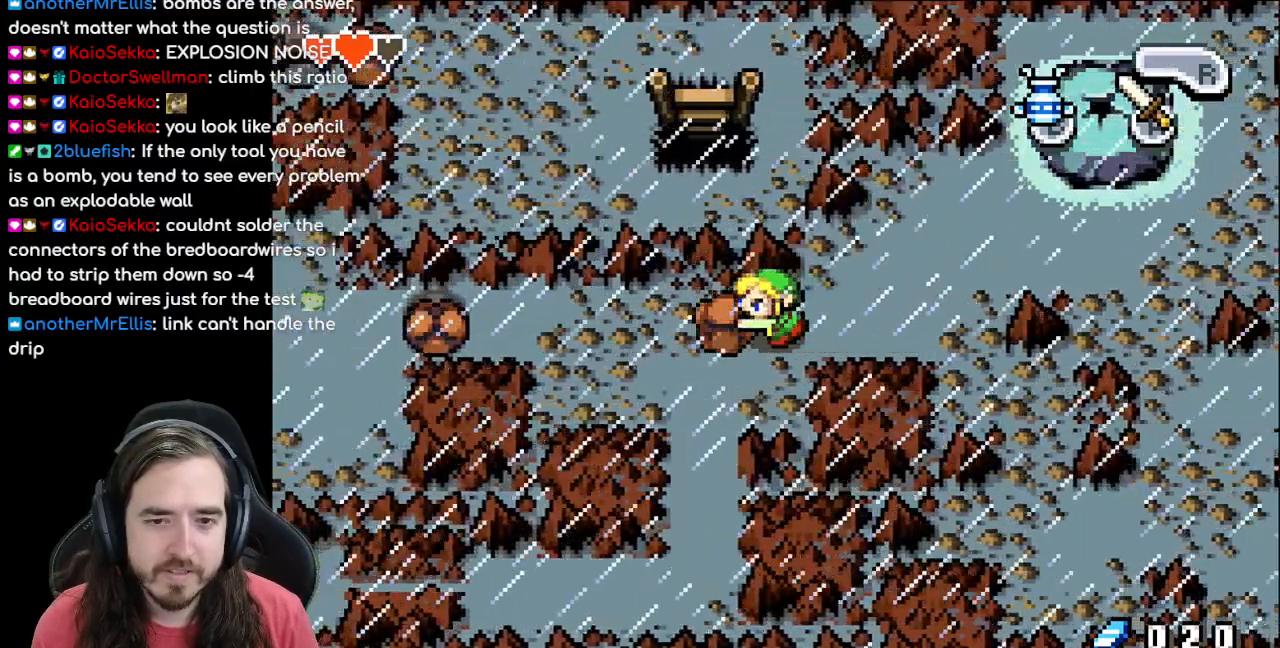
{"buttons": ["R1", "DPAD_LEFT"], "events": [[67, "R1", "down"], [217, "R1", "up"], [283, "R1", "down"], [383, "R1", "up"], [467, "R1", "down"]]}
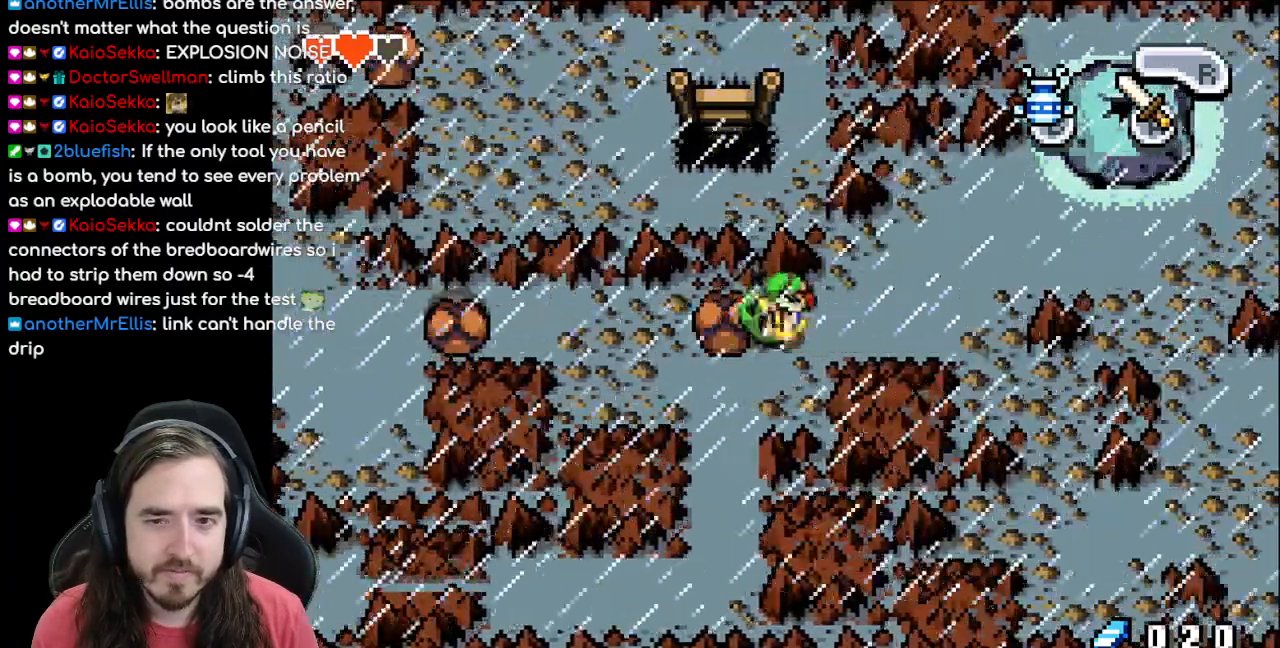
{"buttons": ["DPAD_LEFT"], "events": [[50, "R1", "up"], [100, "R1", "down"], [350, "R1", "up"]]}
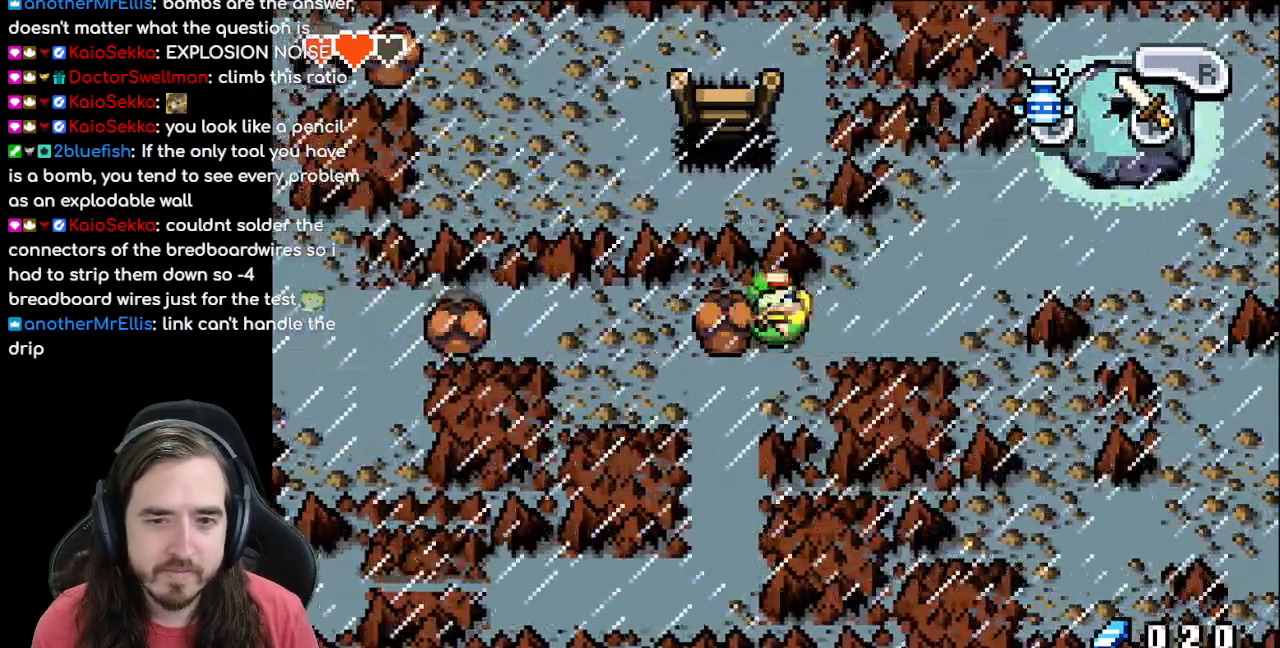
{"buttons": ["DPAD_LEFT"], "events": []}
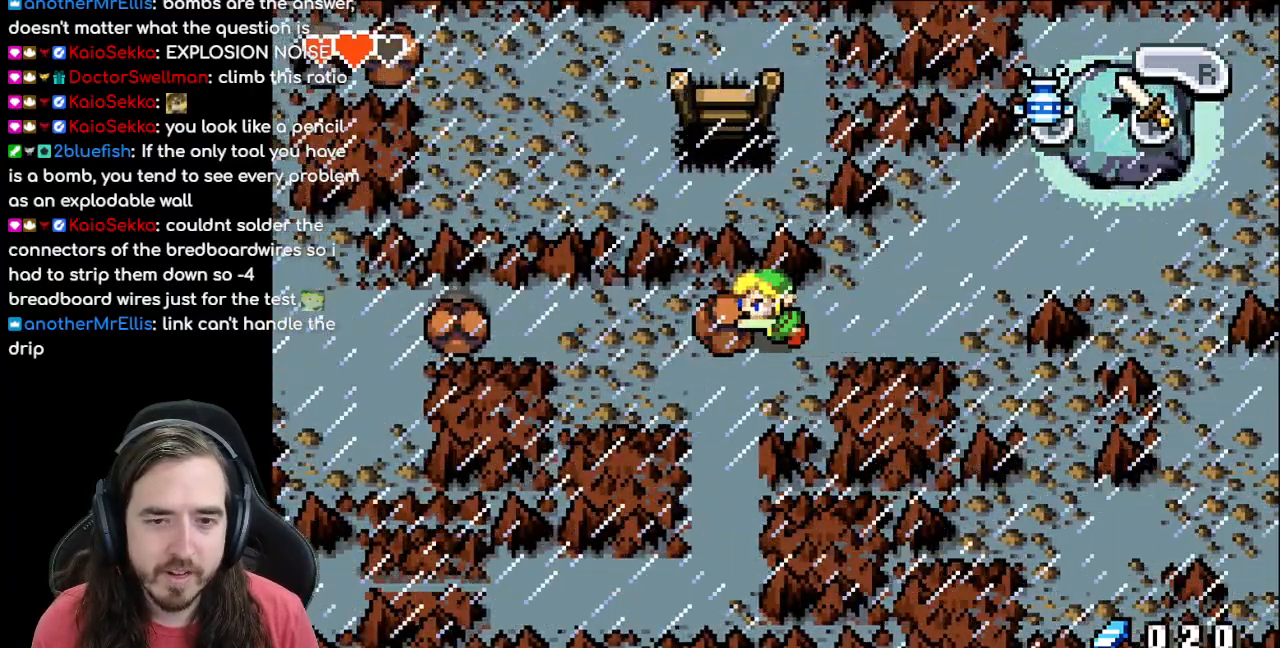
{"buttons": ["DPAD_LEFT"], "events": []}
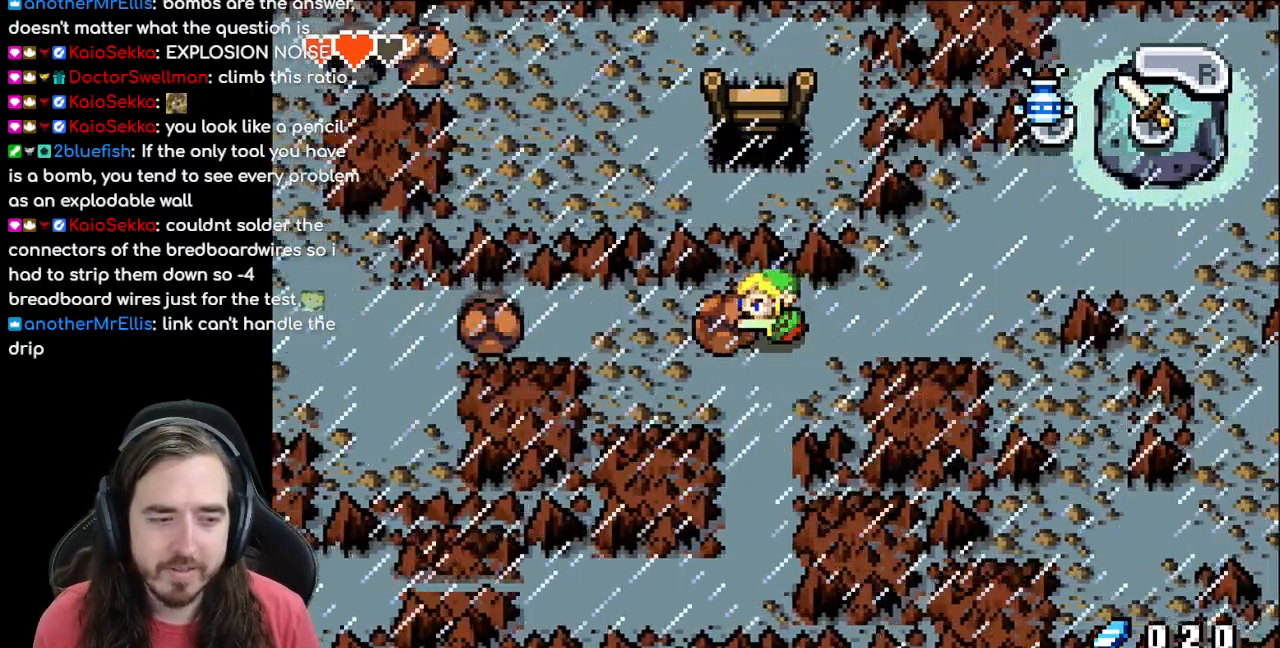
{"buttons": ["DPAD_LEFT"], "events": []}
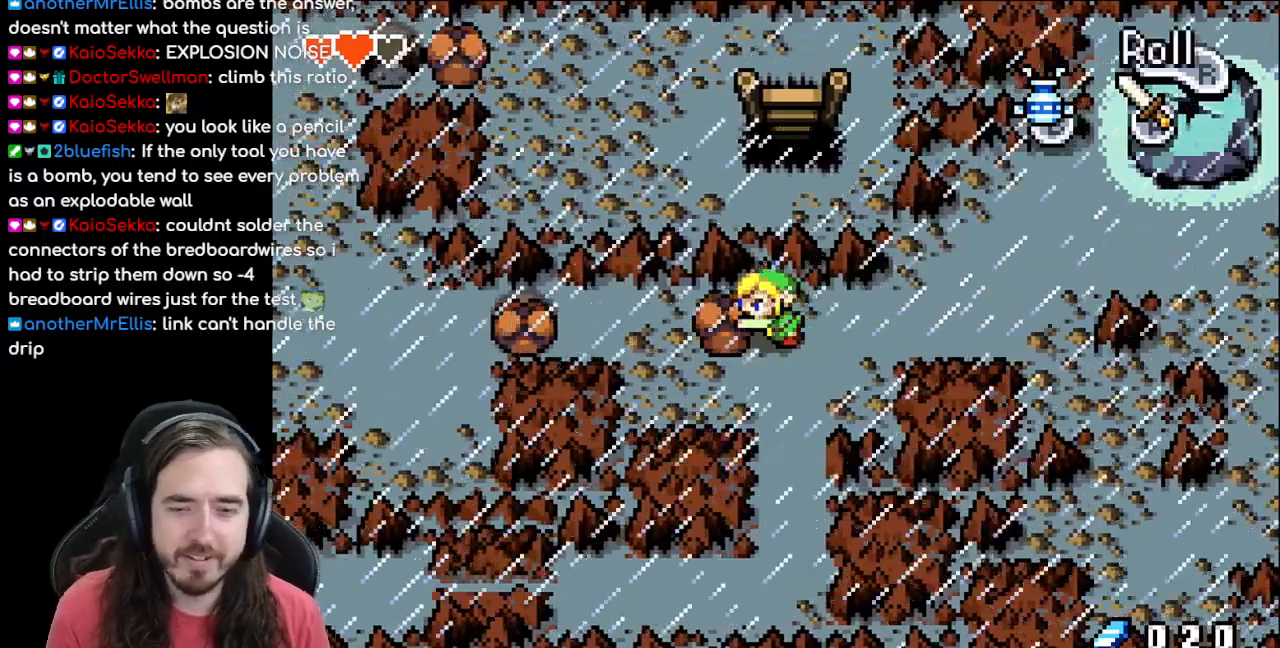
{"buttons": ["DPAD_LEFT"], "events": []}
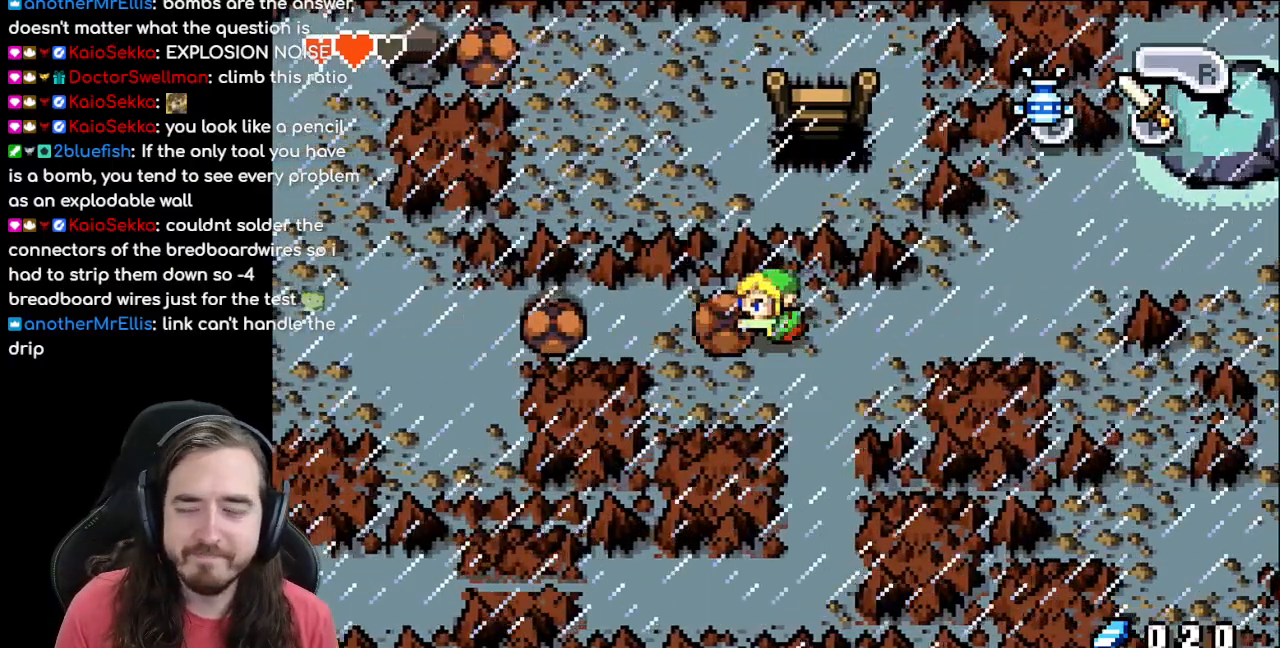
{"buttons": ["DPAD_LEFT"], "events": []}
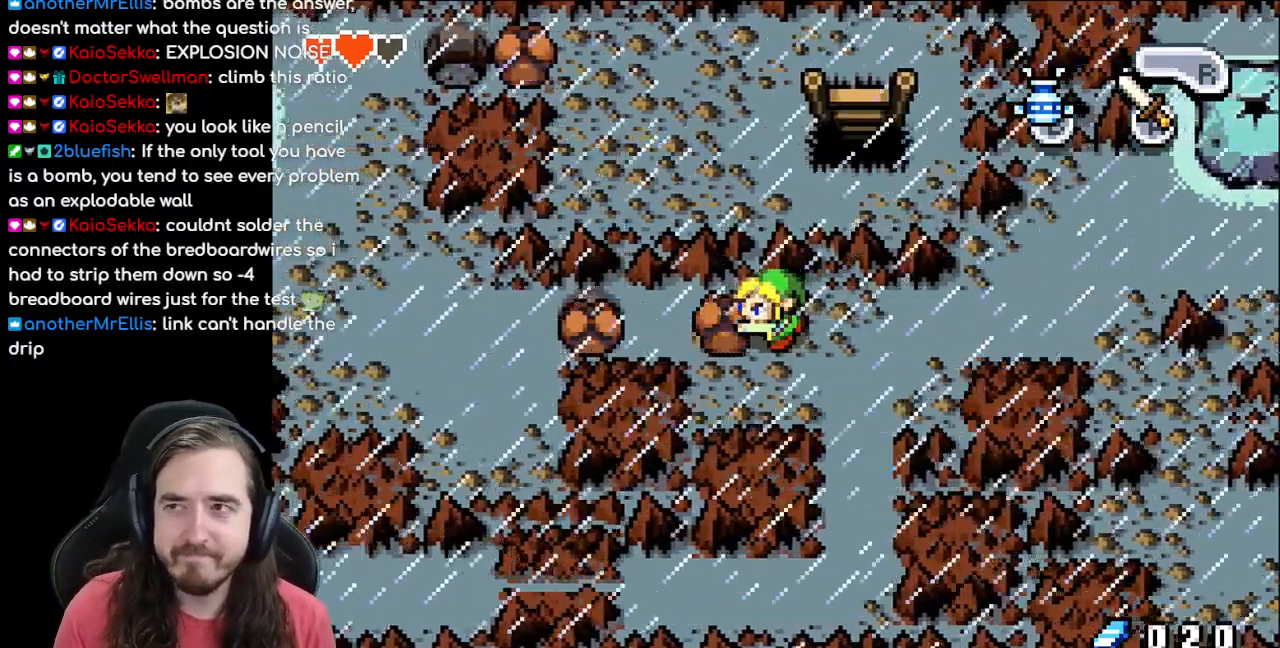
{"buttons": ["DPAD_LEFT"], "events": []}
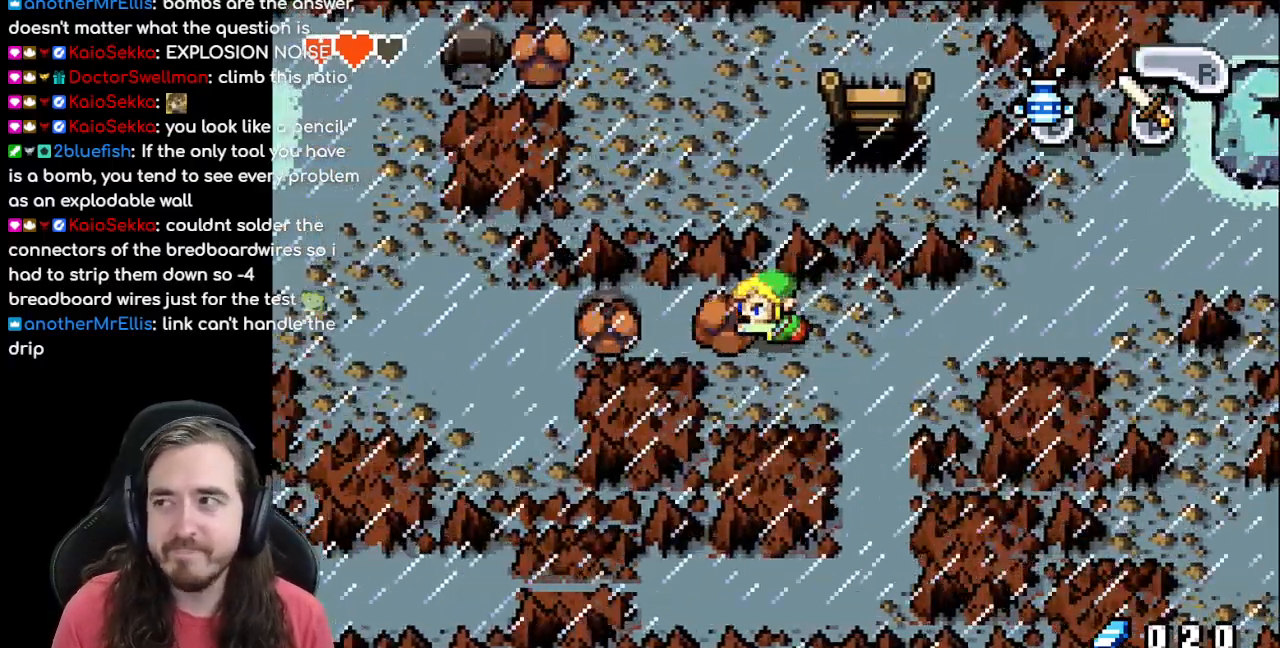
{"buttons": ["DPAD_LEFT"], "events": []}
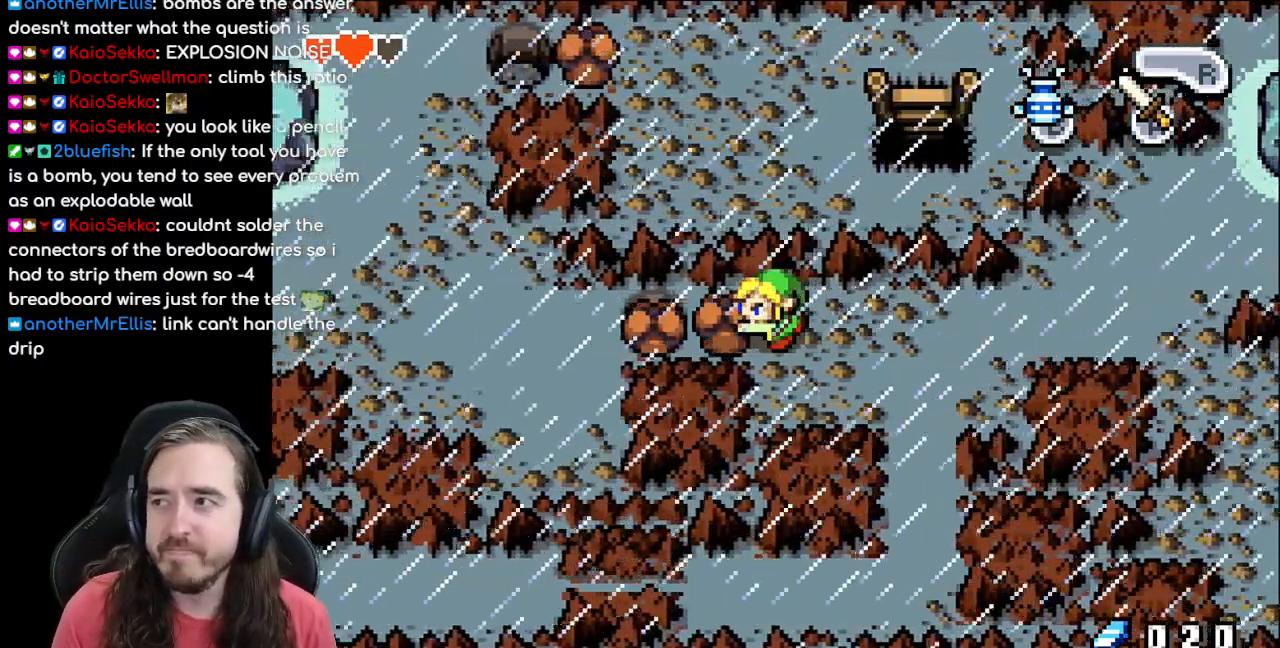
{"buttons": ["DPAD_LEFT"], "events": []}
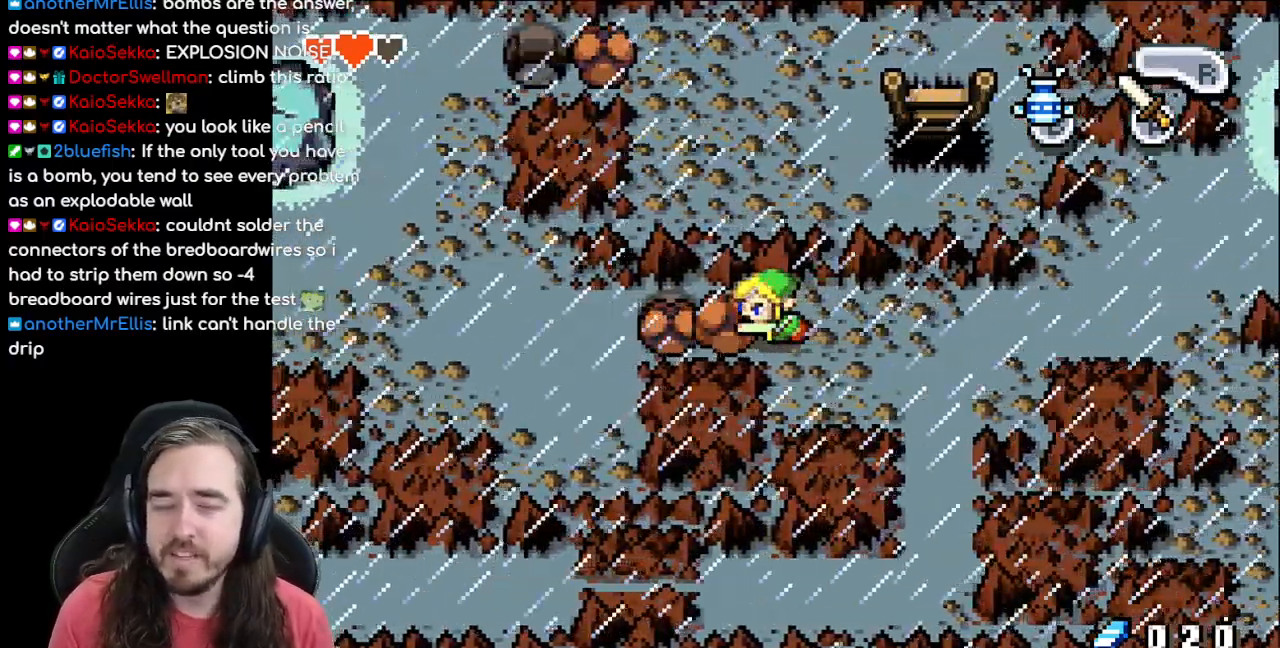
{"buttons": ["DPAD_LEFT"], "events": []}
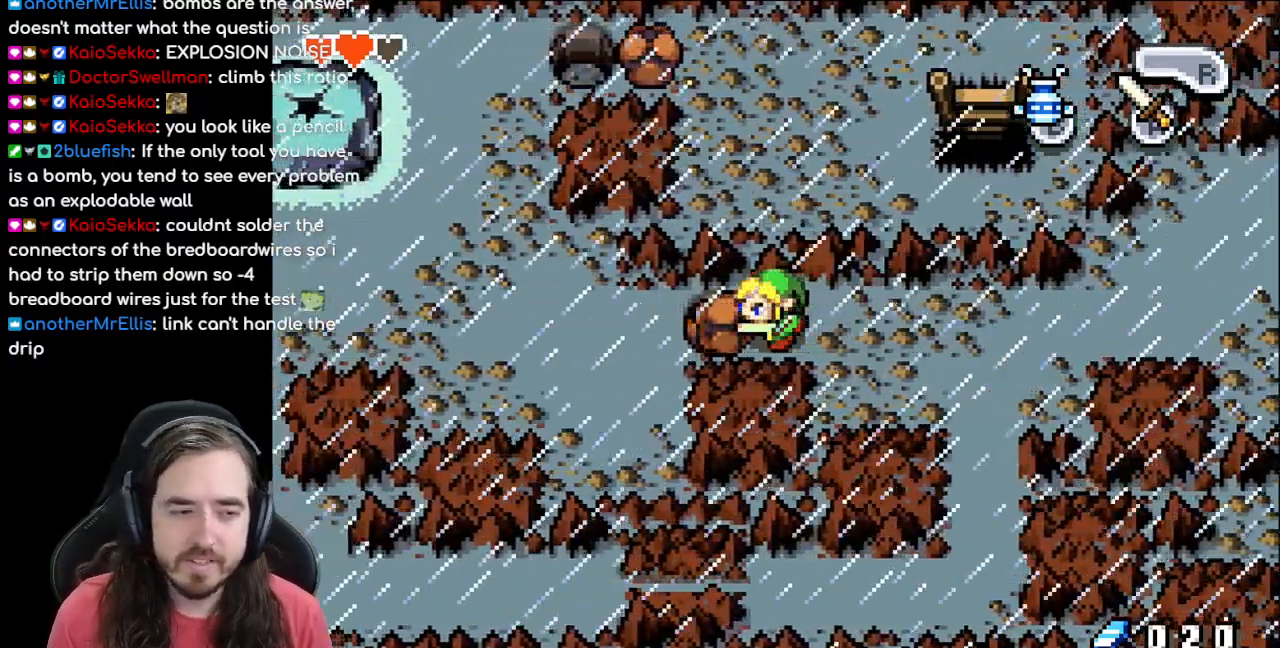
{"buttons": ["DPAD_LEFT"], "events": []}
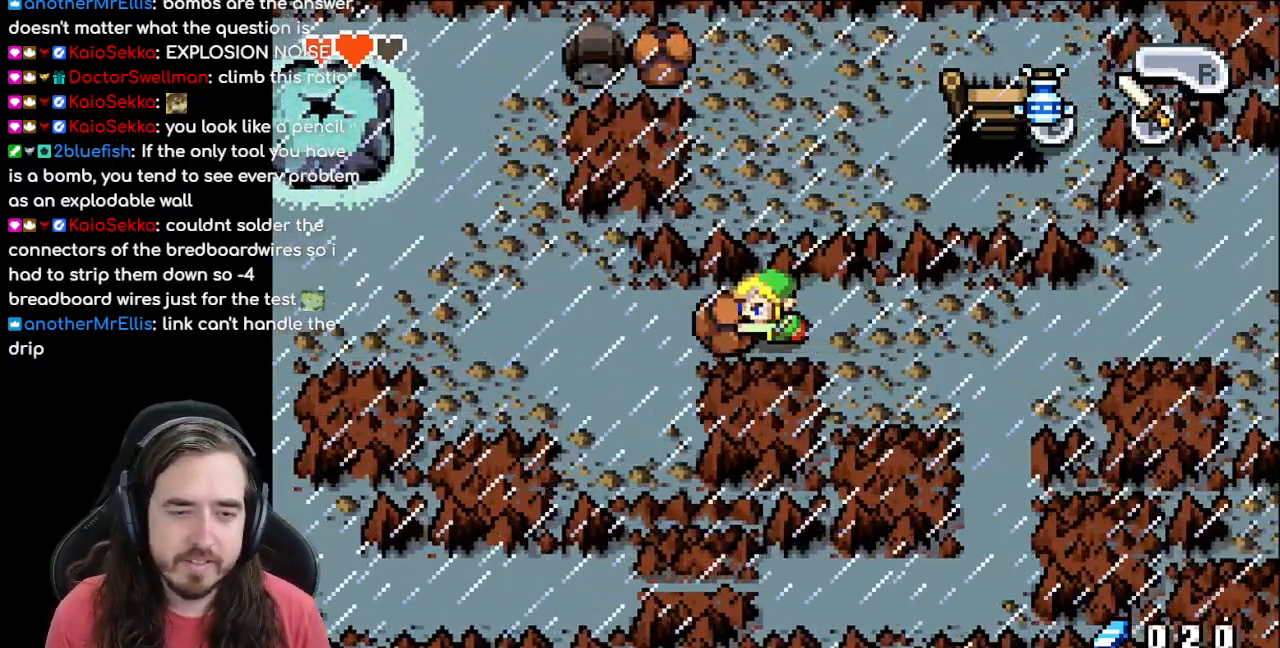
{"buttons": ["DPAD_LEFT"], "events": []}
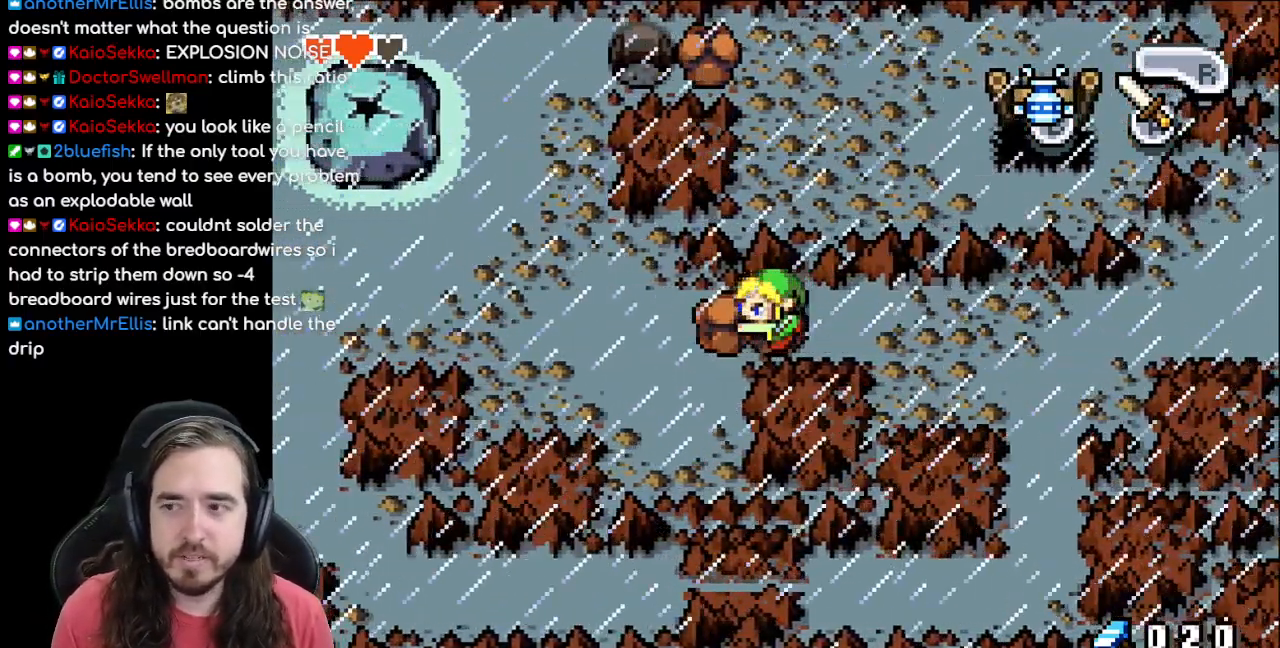
{"buttons": ["DPAD_LEFT"], "events": []}
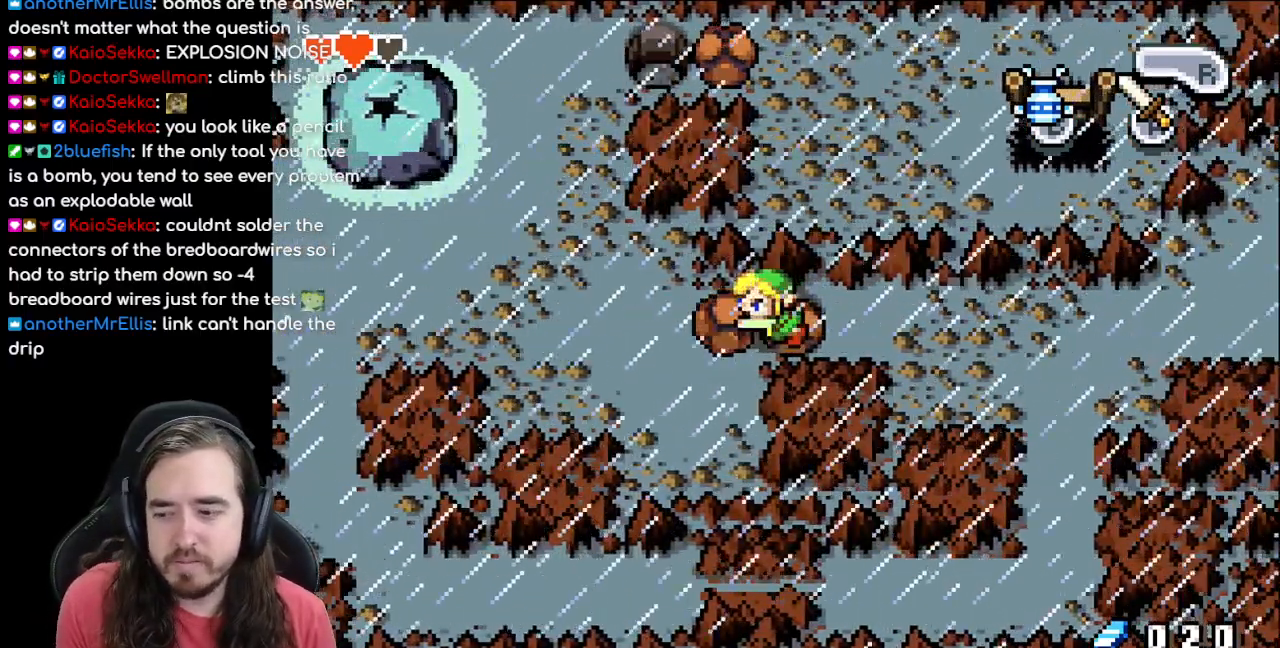
{"buttons": ["DPAD_LEFT"], "events": []}
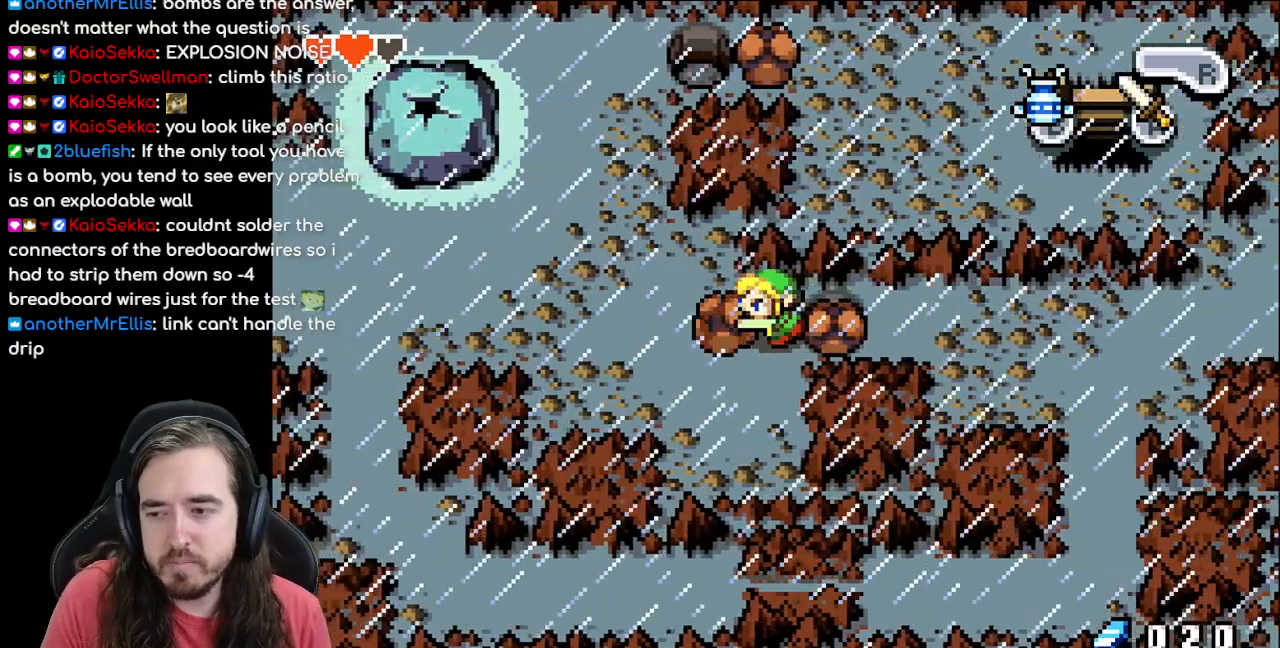
{"buttons": ["DPAD_LEFT"], "events": []}
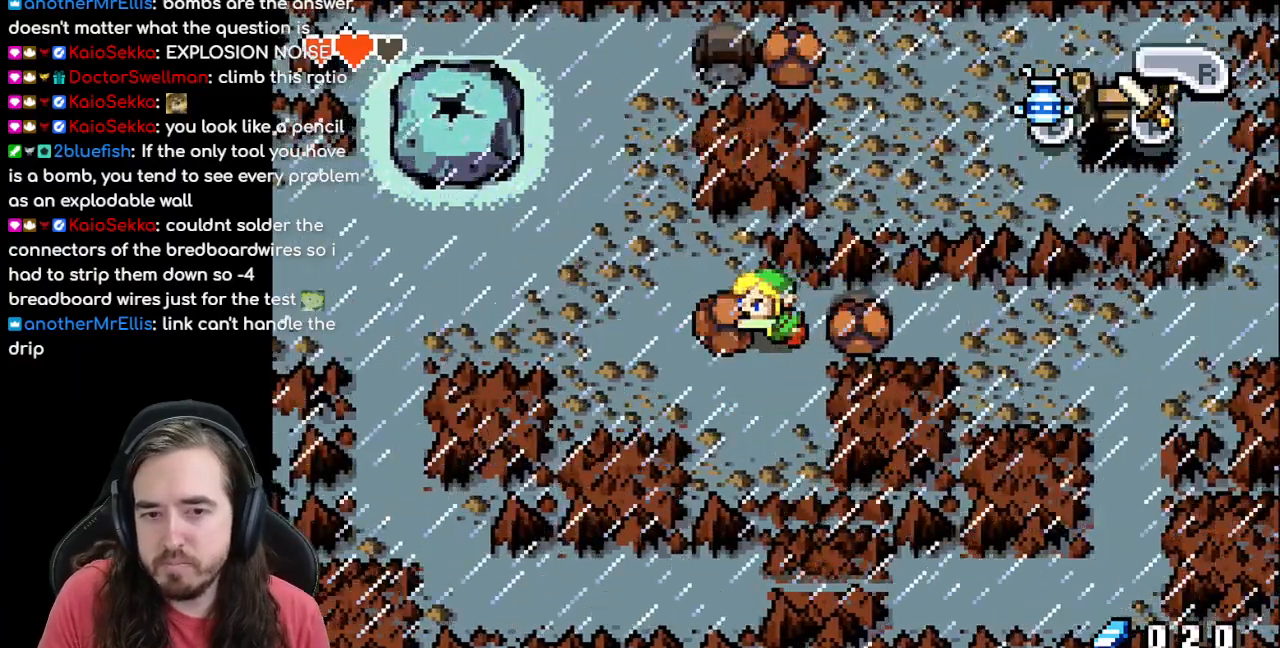
{"buttons": [], "events": [[117, "DPAD_LEFT", "up"]]}
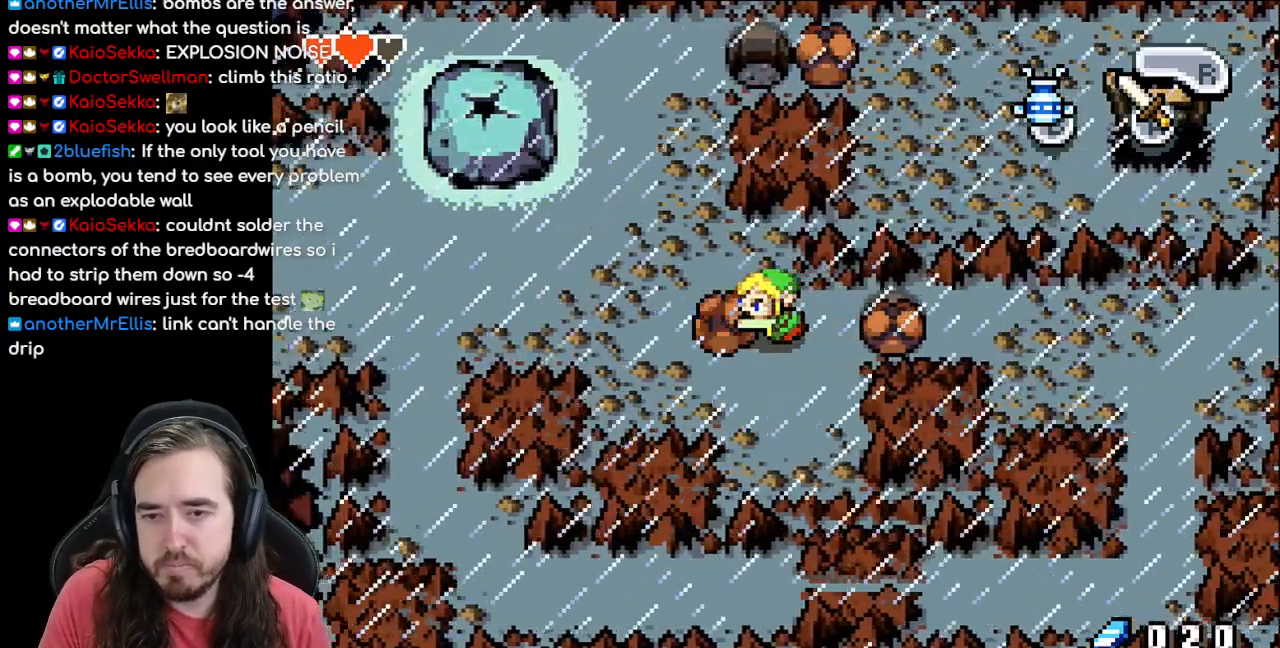
{"buttons": [], "events": []}
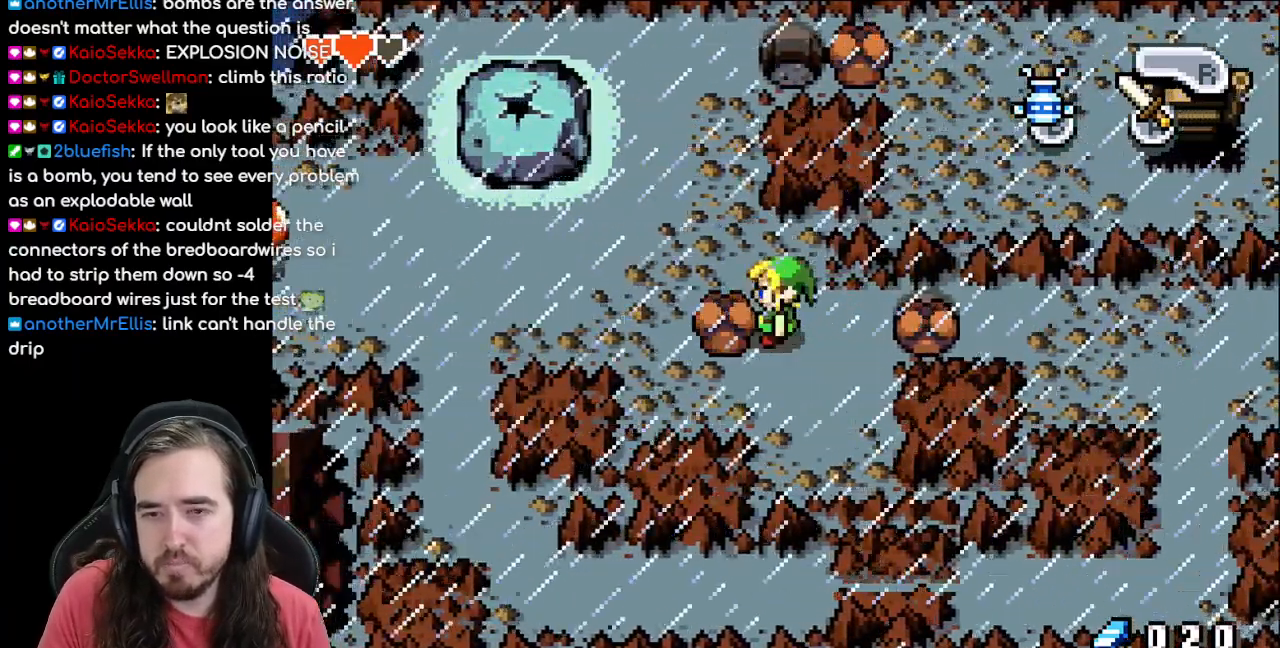
{"buttons": [], "events": []}
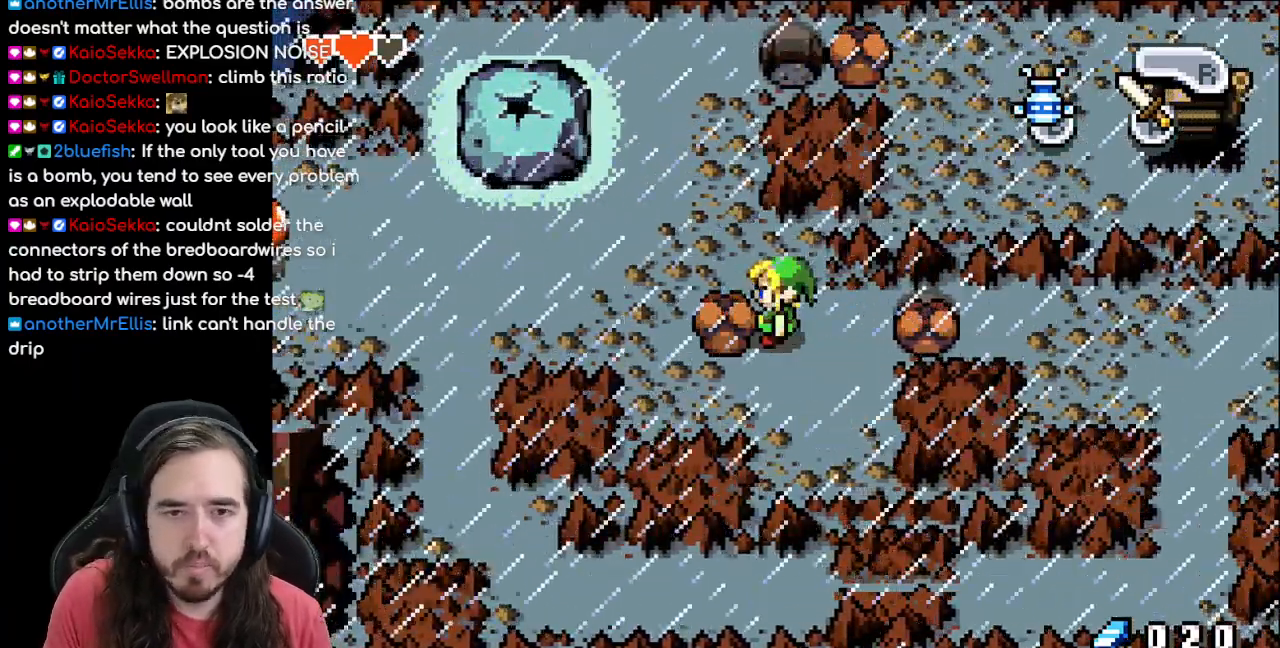
{"buttons": ["DPAD_LEFT"], "events": [[200, "DPAD_DOWN", "down"], [317, "DPAD_DOWN", "up"], [350, "DPAD_LEFT", "down"]]}
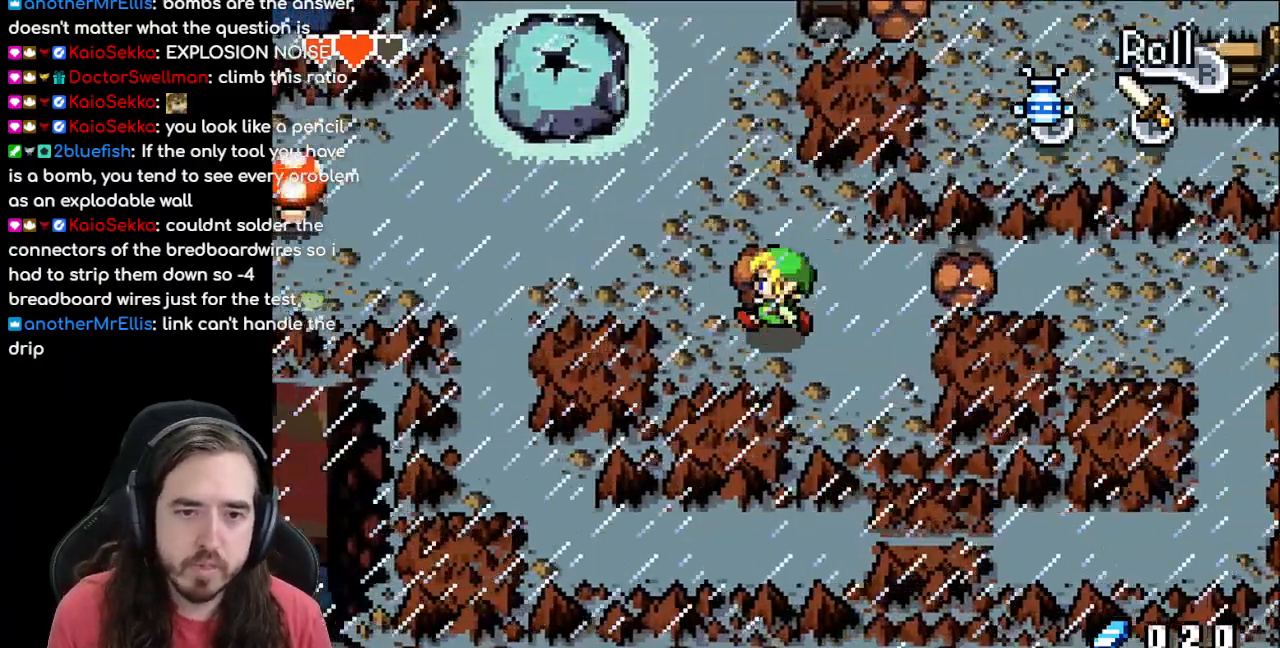
{"buttons": ["DPAD_UP"], "events": [[17, "DPAD_LEFT", "up"], [17, "DPAD_UP", "down"]]}
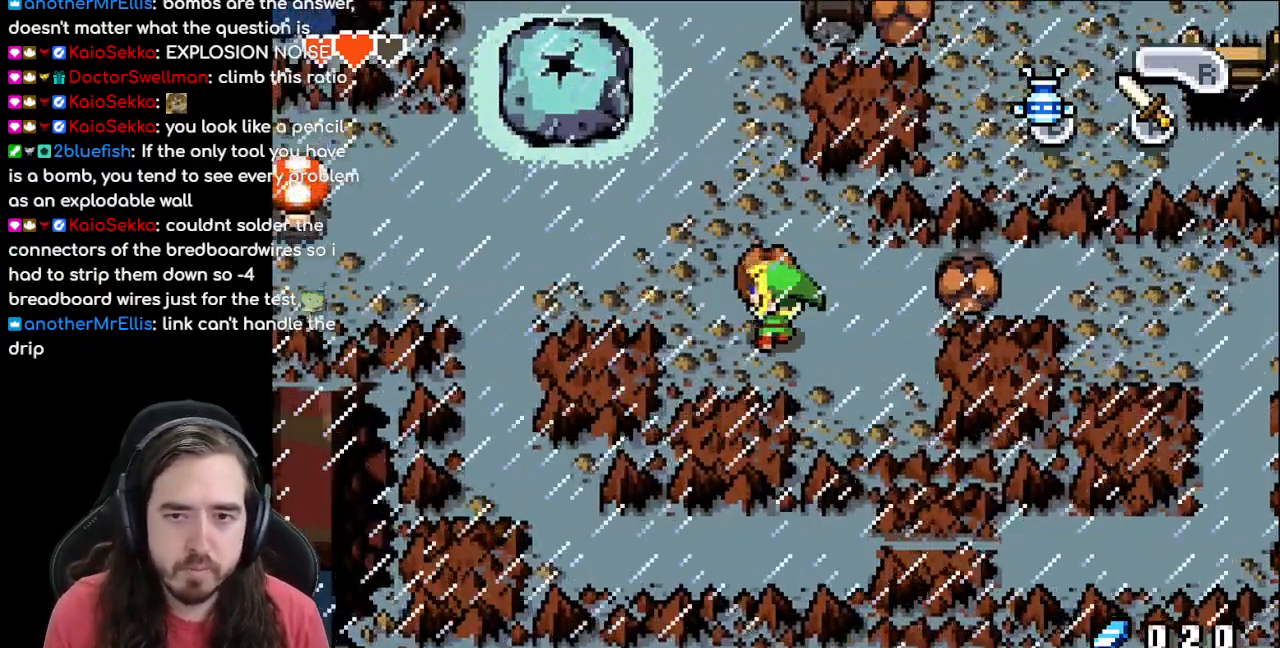
{"buttons": ["DPAD_UP"], "events": []}